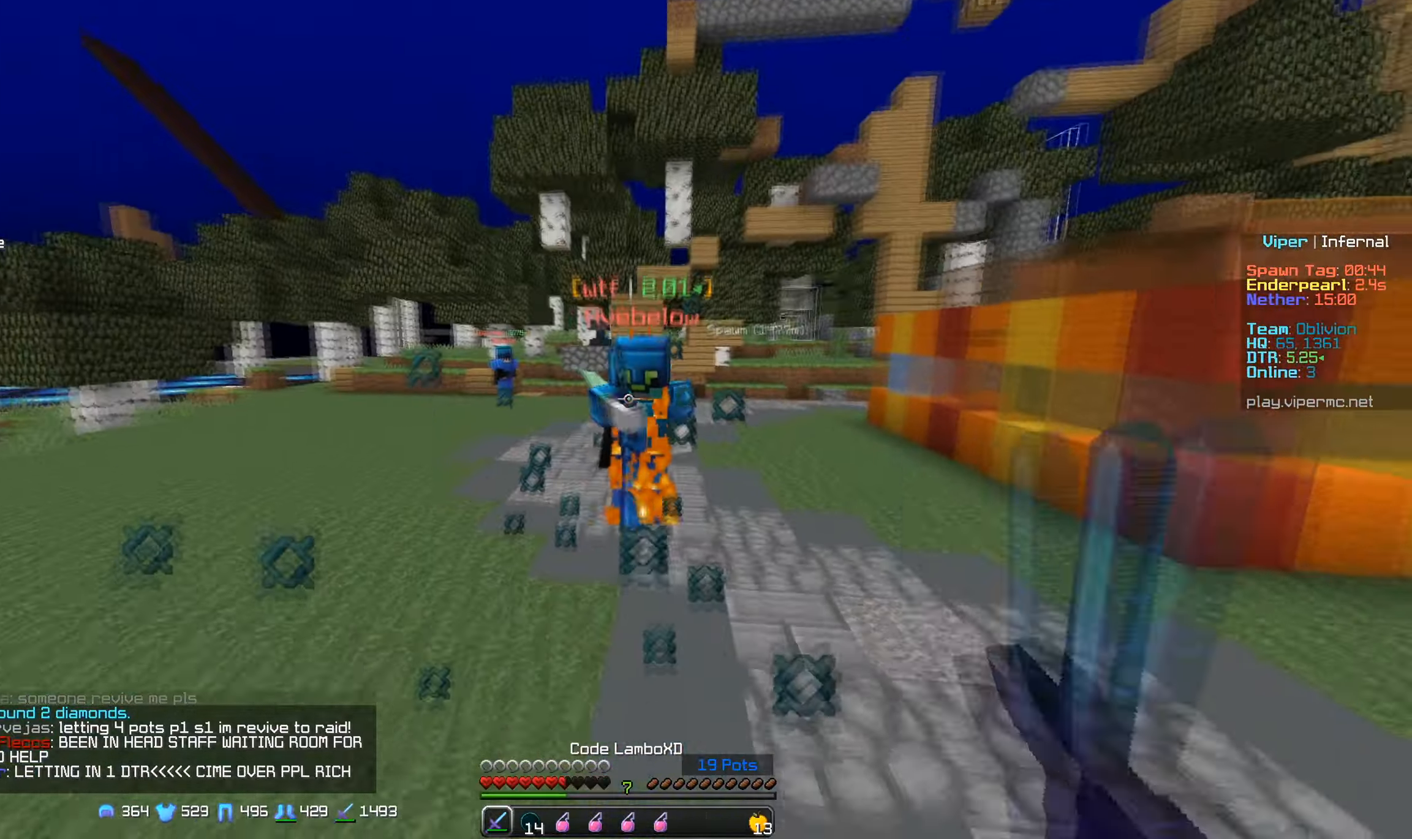
Gameplay with keyboard and mouse; each line is a JSON object with the keys and mouse buttons held at the frame after it. "events" lists presses ("down") and releases ("up") of "a", "d", "s", "w", "mouse_left" and "mouse_right" between this image and that frame as [ms after this image, input, new state], when the widget could be followed in between. "mouse_left", "mouse_right" = the "left", "right" buttons of the "mouse" list. No other keys are recorded. Fast repeated clicks can show as one long hold. Mouse movement is not recorded.
{"keys": ["w"], "mouse": ["left"], "events": [[84, "mouse_right", "up"], [117, "mouse_left", "up"], [167, "mouse_left", "down"], [217, "mouse_right", "down"], [300, "mouse_right", "up"], [350, "mouse_right", "down"], [467, "mouse_right", "up"]]}
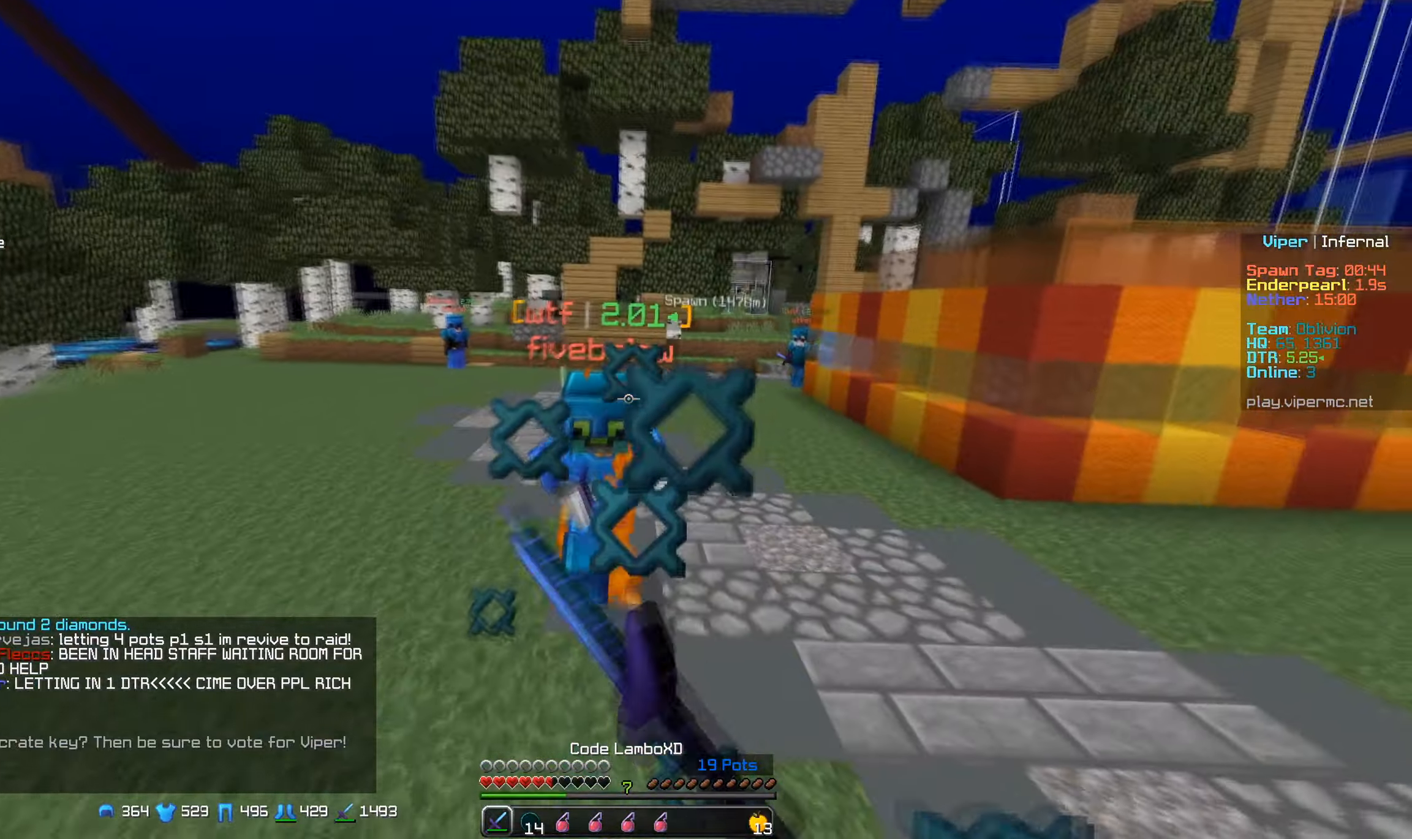
{"keys": ["w"], "mouse": ["left"], "events": [[34, "mouse_right", "down"], [150, "mouse_right", "up"], [217, "mouse_right", "down"], [334, "mouse_right", "up"], [400, "mouse_right", "down"], [500, "mouse_right", "up"]]}
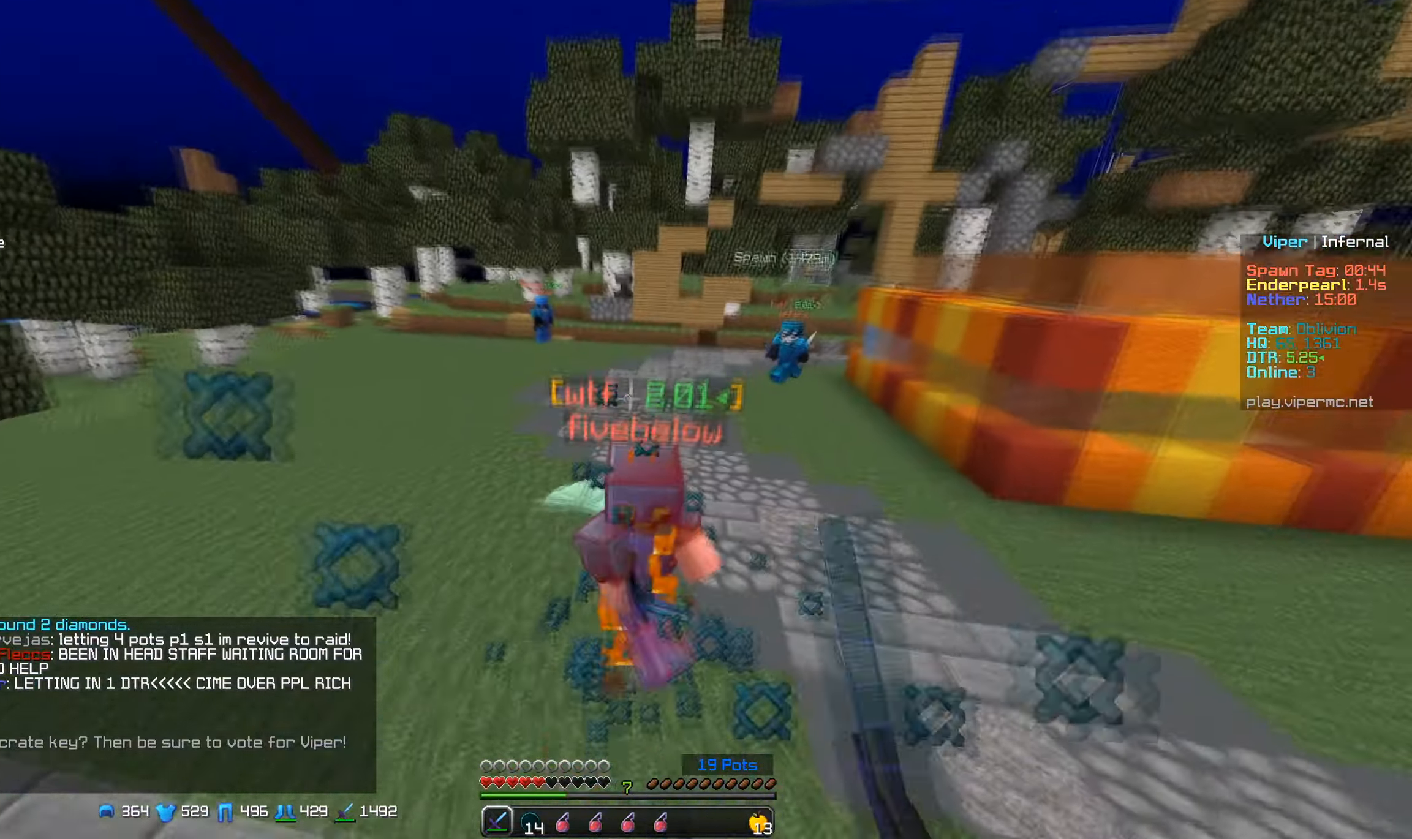
{"keys": ["w"], "mouse": ["left"], "events": [[84, "mouse_right", "down"], [184, "mouse_right", "up"], [250, "mouse_right", "down"], [350, "mouse_right", "up"], [417, "mouse_right", "down"], [500, "mouse_right", "up"]]}
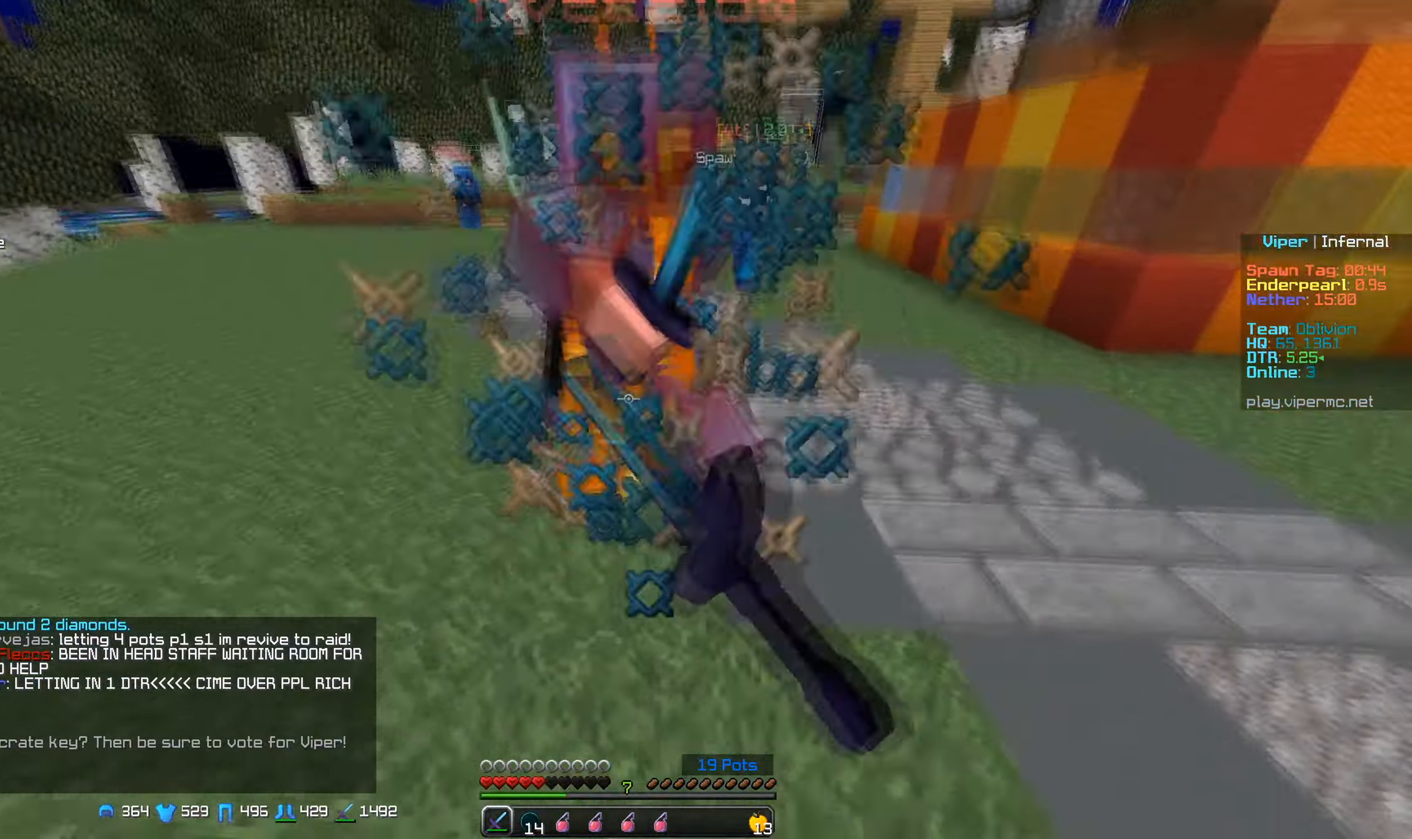
{"keys": ["w"], "mouse": ["left", "right"], "events": [[84, "mouse_right", "down"], [167, "mouse_right", "up"], [234, "mouse_right", "down"], [367, "mouse_right", "up"], [434, "mouse_right", "down"]]}
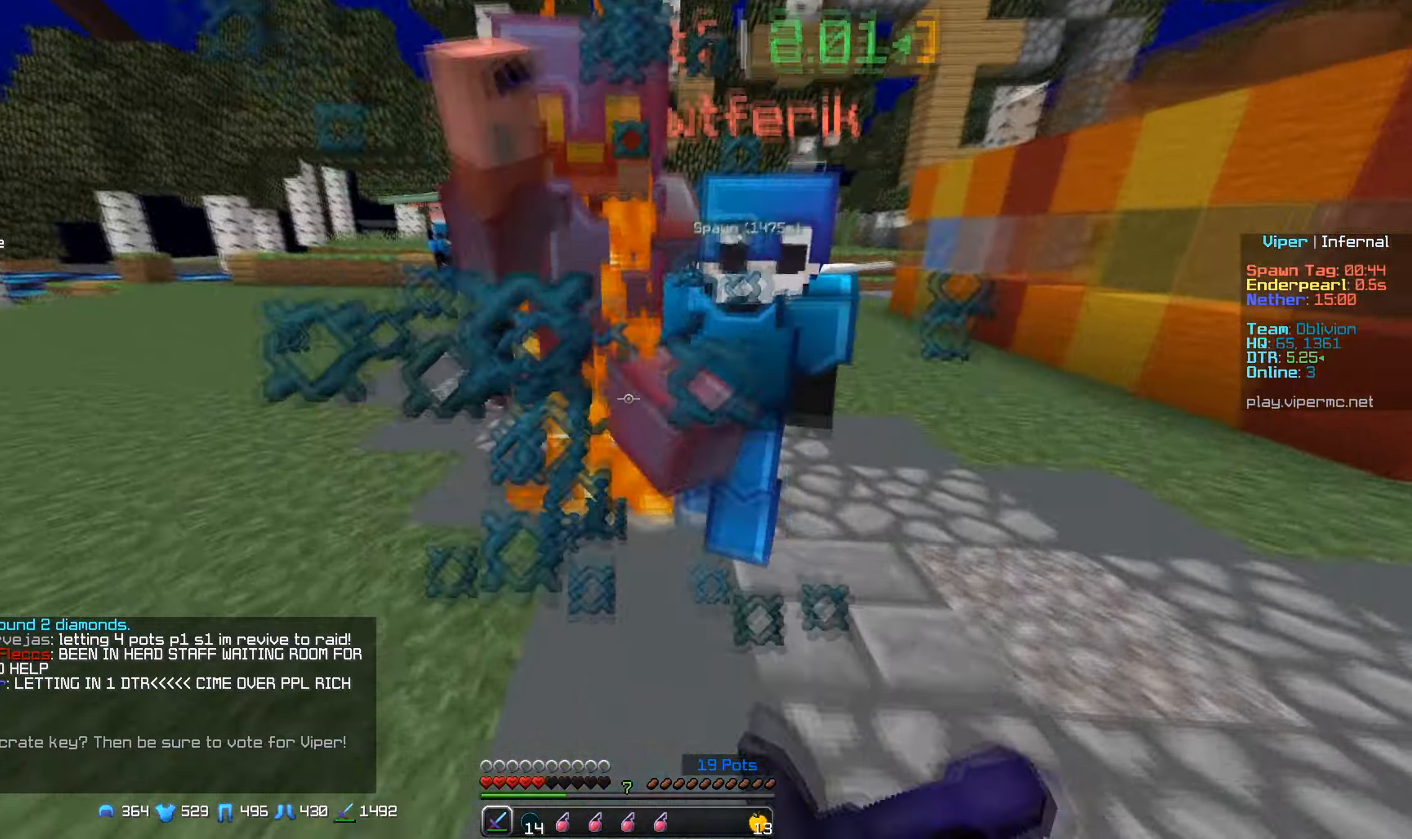
{"keys": ["w"], "mouse": ["left"], "events": [[34, "mouse_right", "up"], [134, "mouse_right", "down"], [250, "mouse_right", "up"], [317, "mouse_right", "down"], [434, "mouse_right", "up"]]}
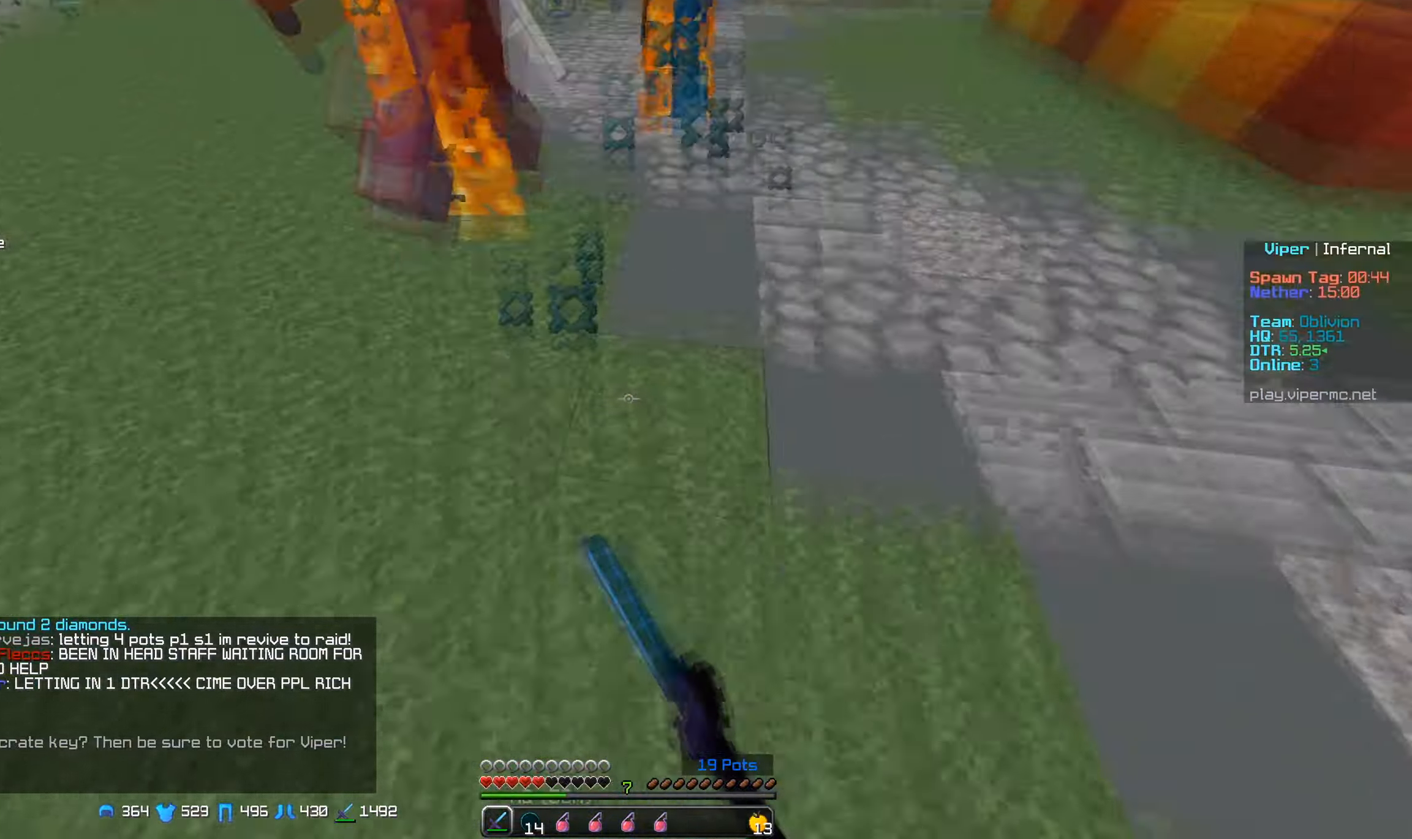
{"keys": ["w"], "mouse": ["left", "right"], "events": [[17, "mouse_left", "up"], [167, "mouse_left", "down"], [167, "mouse_right", "down"], [300, "mouse_right", "up"], [334, "mouse_left", "up"], [384, "mouse_left", "down"], [384, "mouse_right", "down"]]}
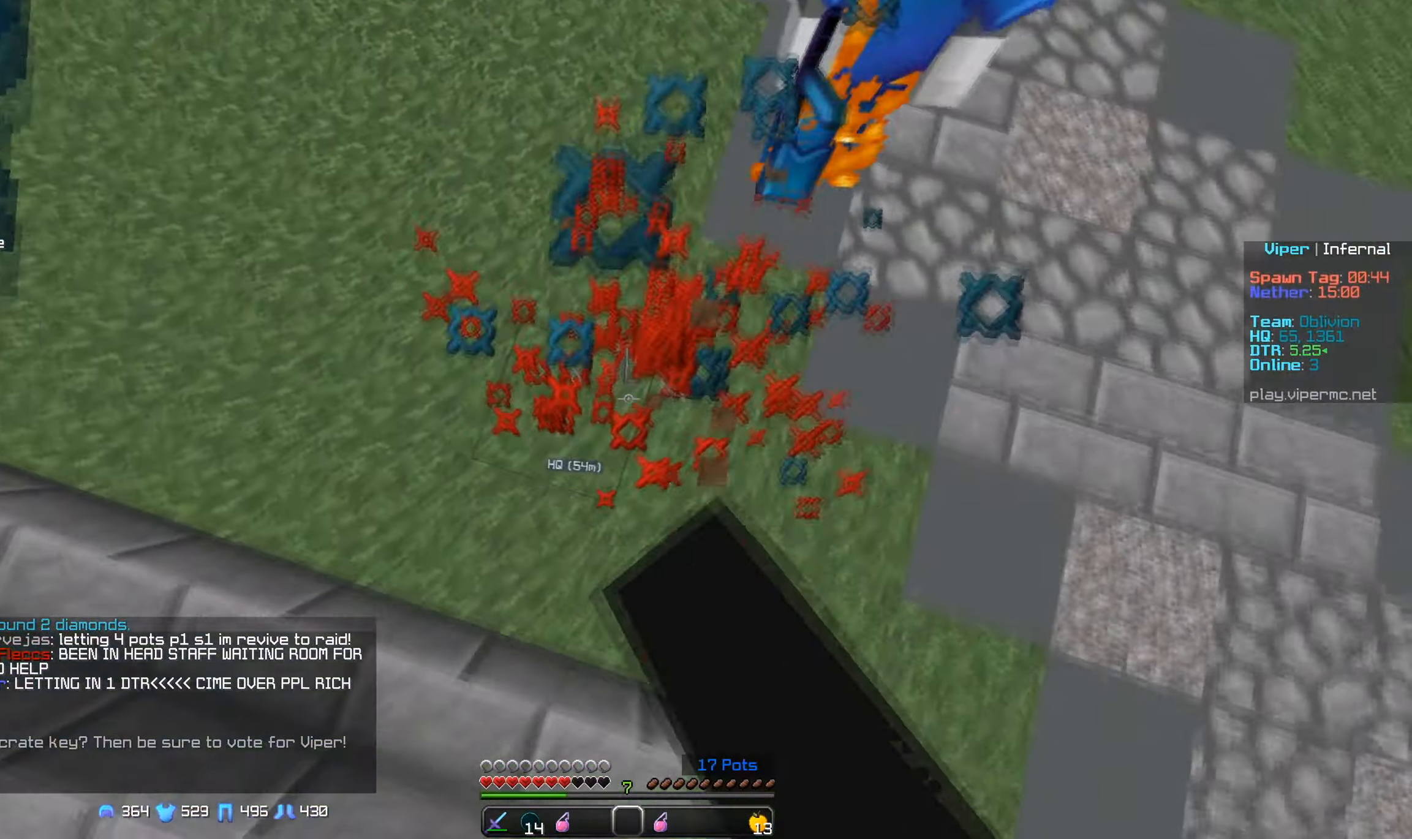
{"keys": ["w"], "mouse": [], "events": [[34, "mouse_right", "up"], [117, "mouse_right", "down"], [217, "mouse_right", "up"], [267, "mouse_left", "up"]]}
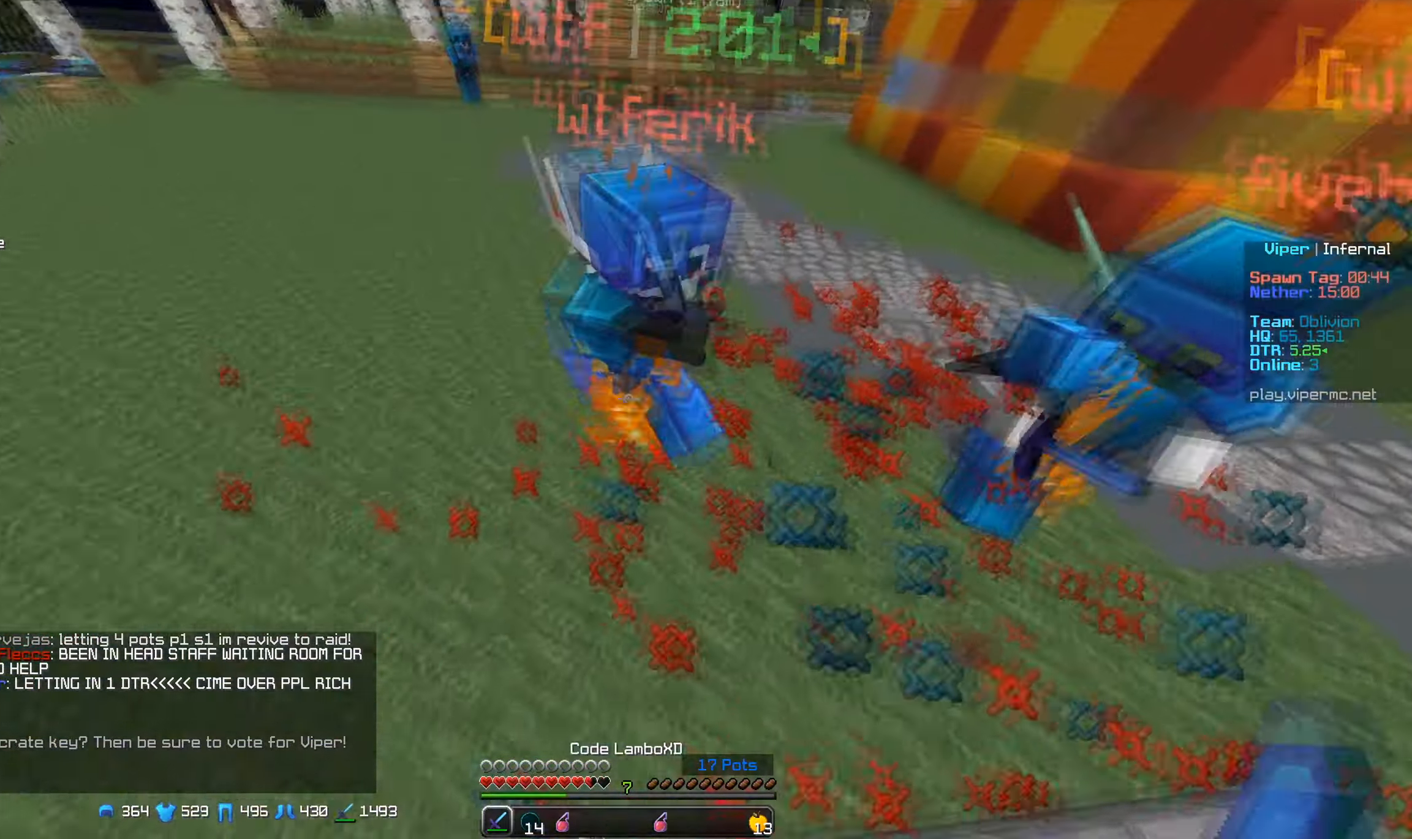
{"keys": ["w"], "mouse": [], "events": [[17, "mouse_left", "down"], [150, "mouse_left", "up"]]}
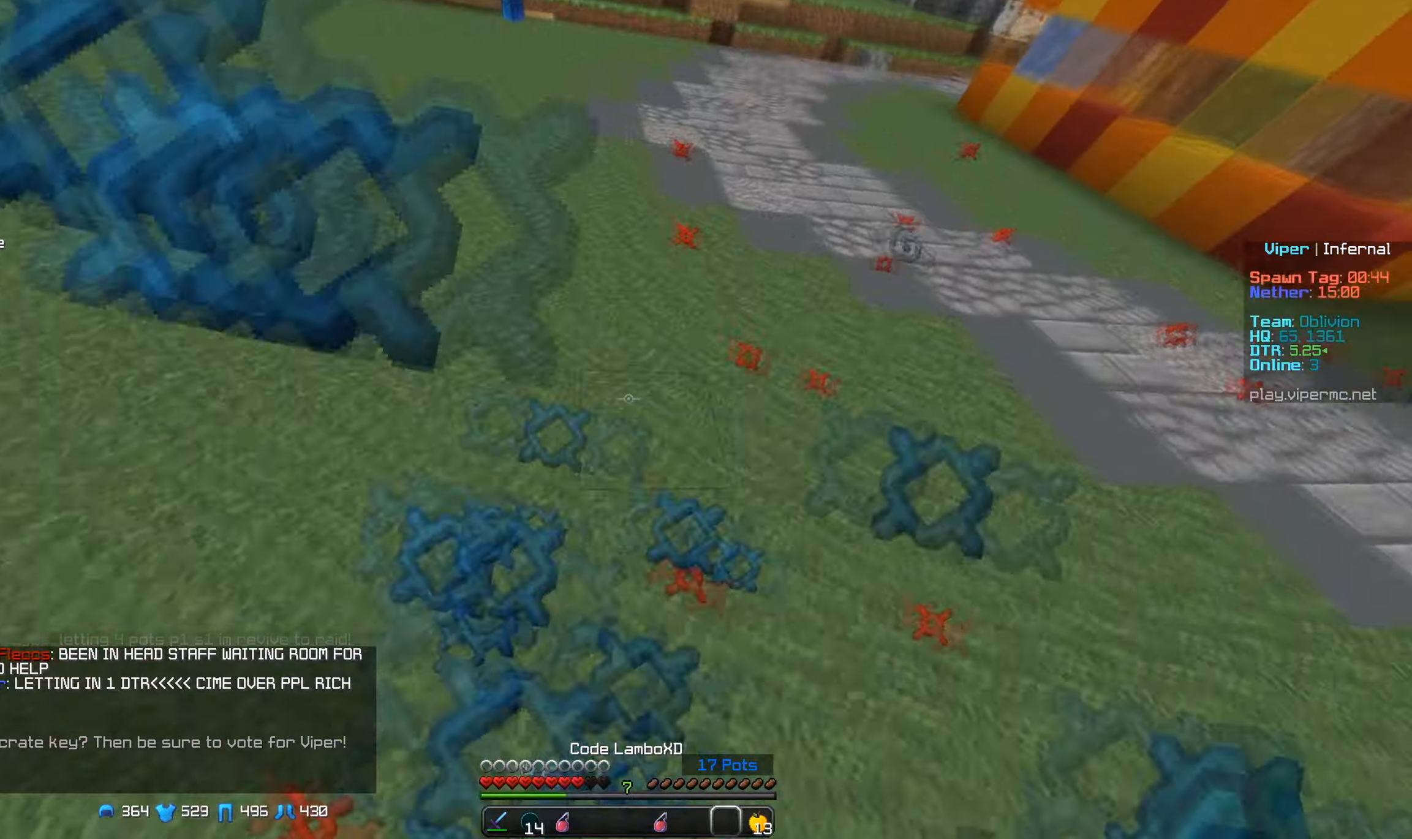
{"keys": ["d", "w"], "mouse": ["right"], "events": [[50, "d", "down"], [416, "mouse_right", "down"]]}
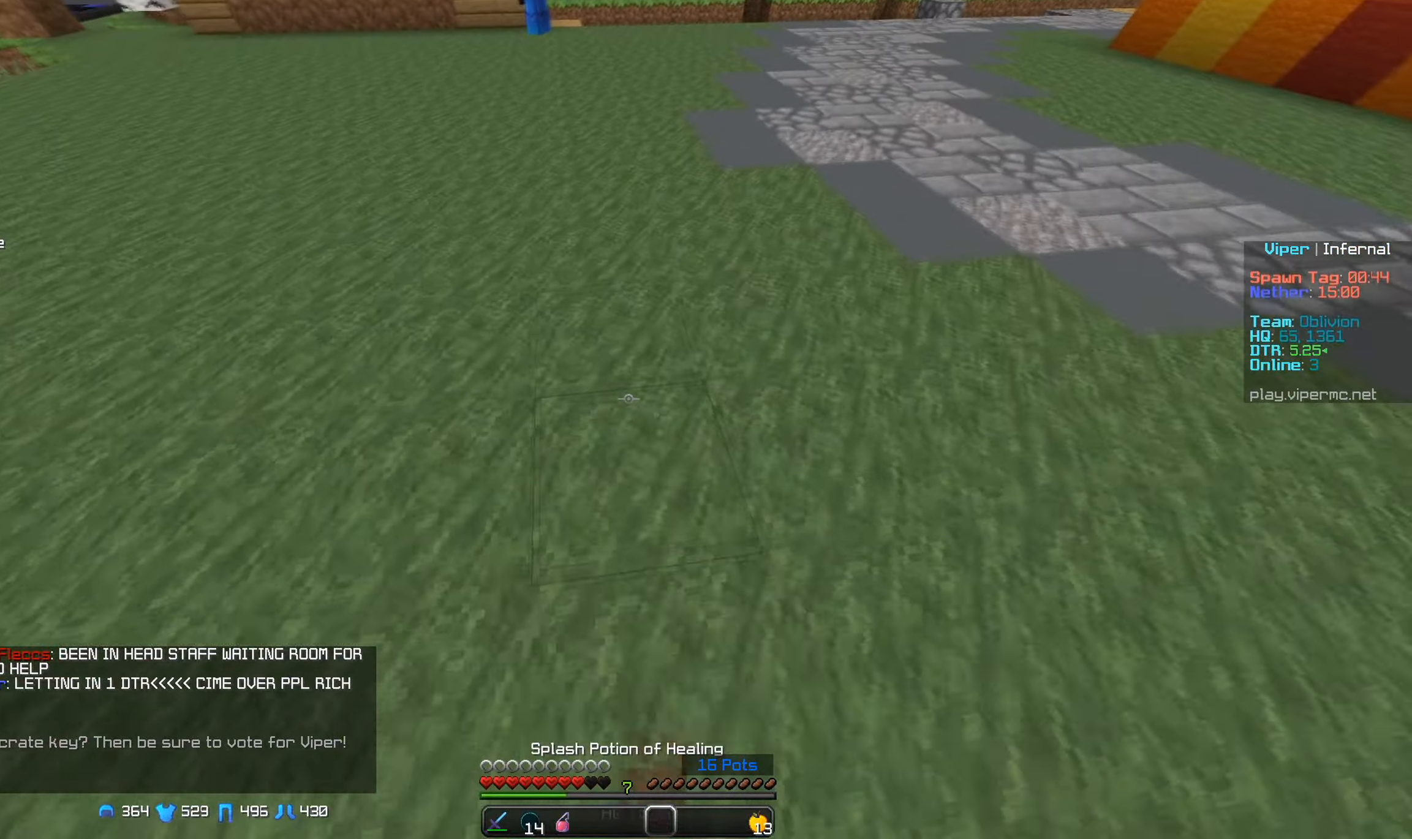
{"keys": ["w"], "mouse": [], "events": [[66, "mouse_right", "up"], [450, "d", "up"]]}
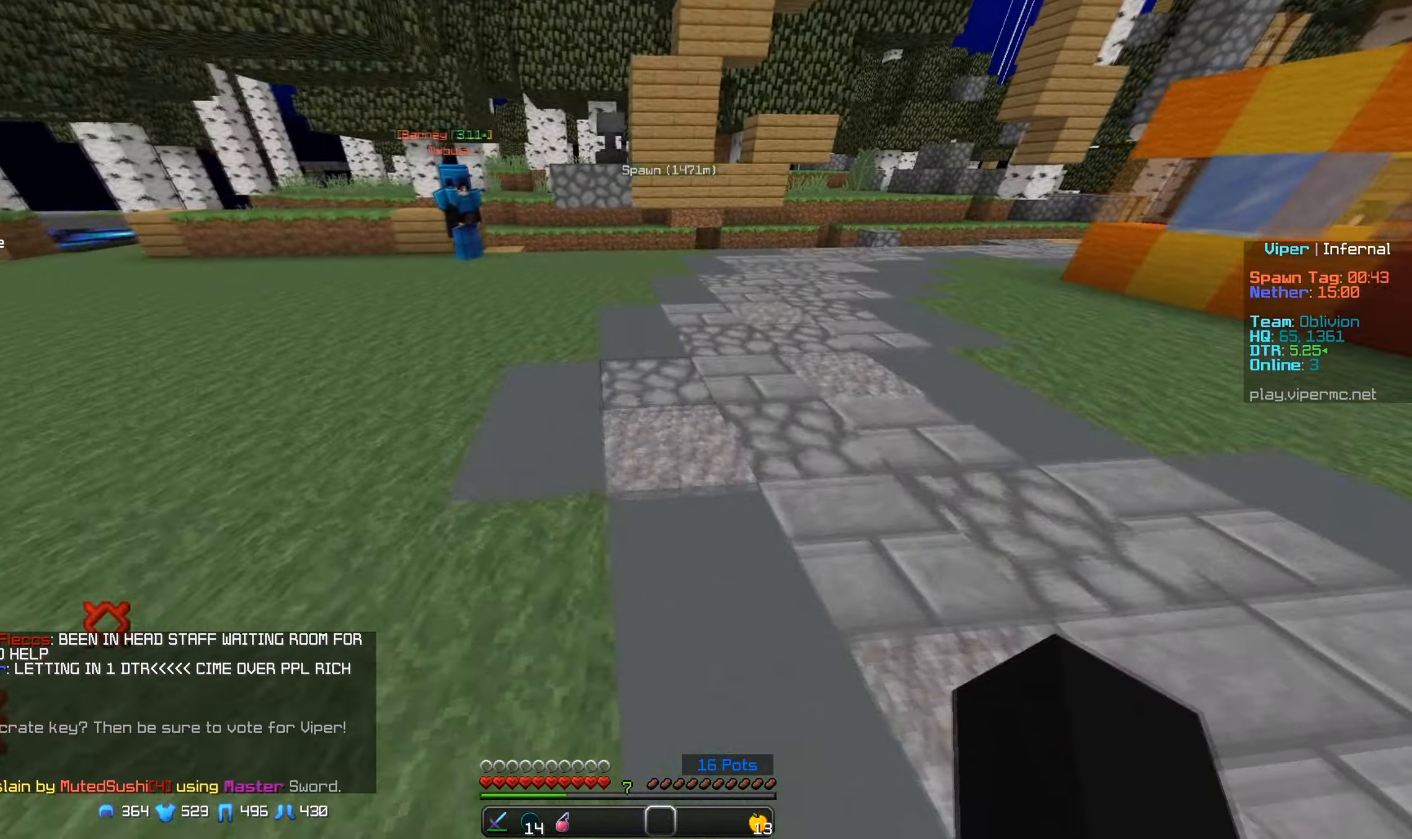
{"keys": [], "mouse": ["left"], "events": [[150, "w", "up"], [366, "mouse_left", "down"], [433, "mouse_left", "up"], [500, "mouse_left", "down"]]}
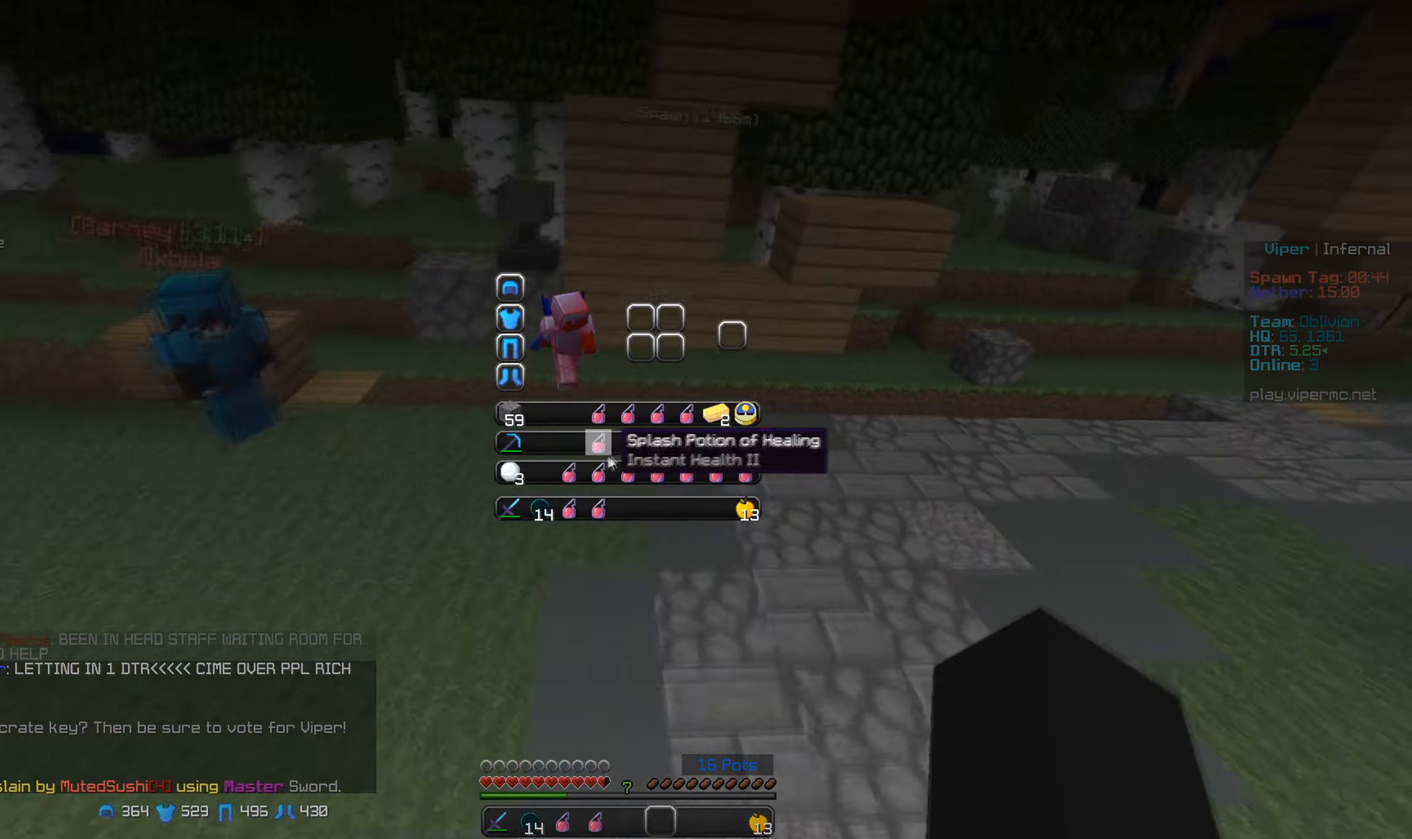
{"keys": ["w"], "mouse": [], "events": [[300, "mouse_left", "up"], [300, "w", "down"]]}
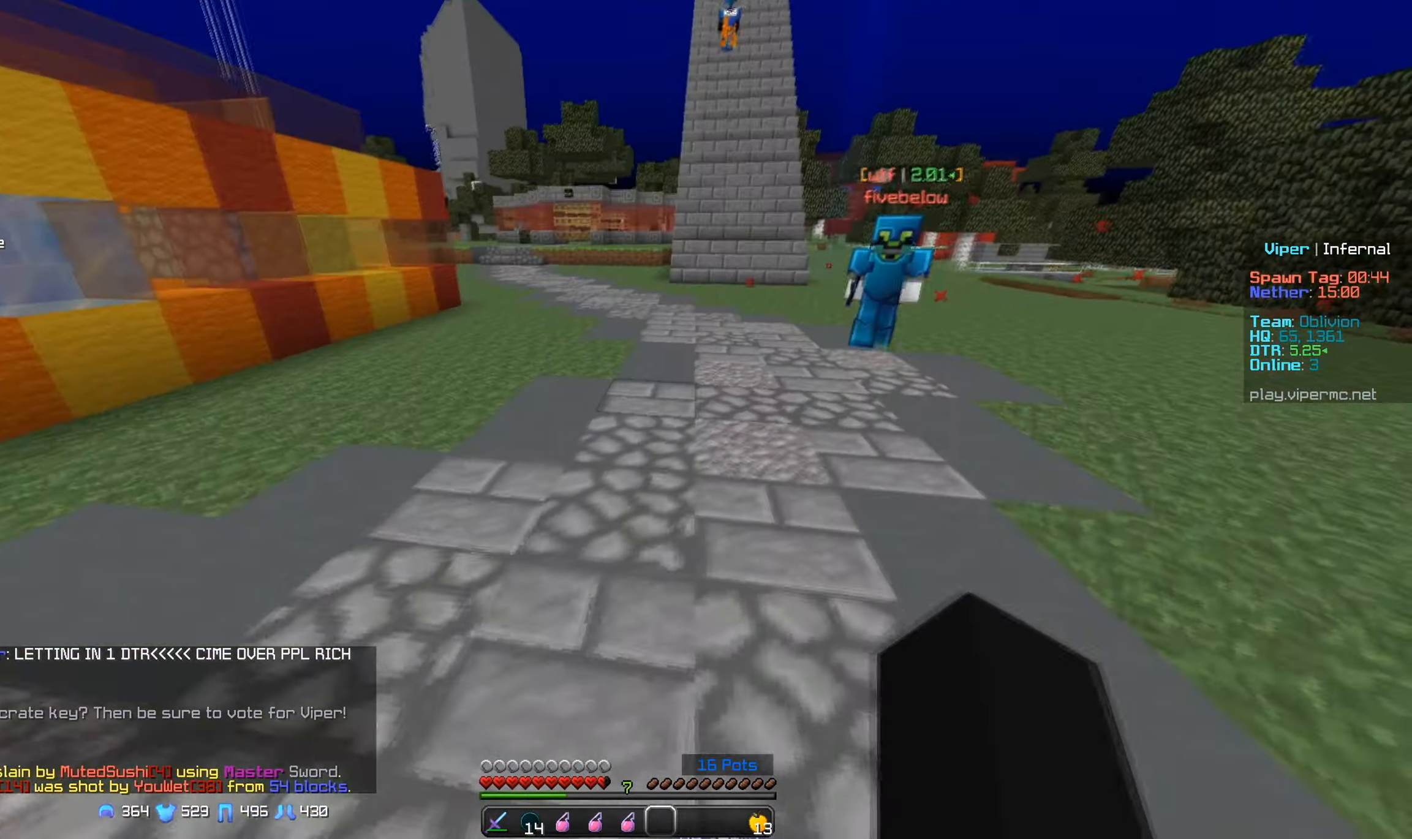
{"keys": ["w"], "mouse": [], "events": [[283, "d", "down"], [416, "d", "up"]]}
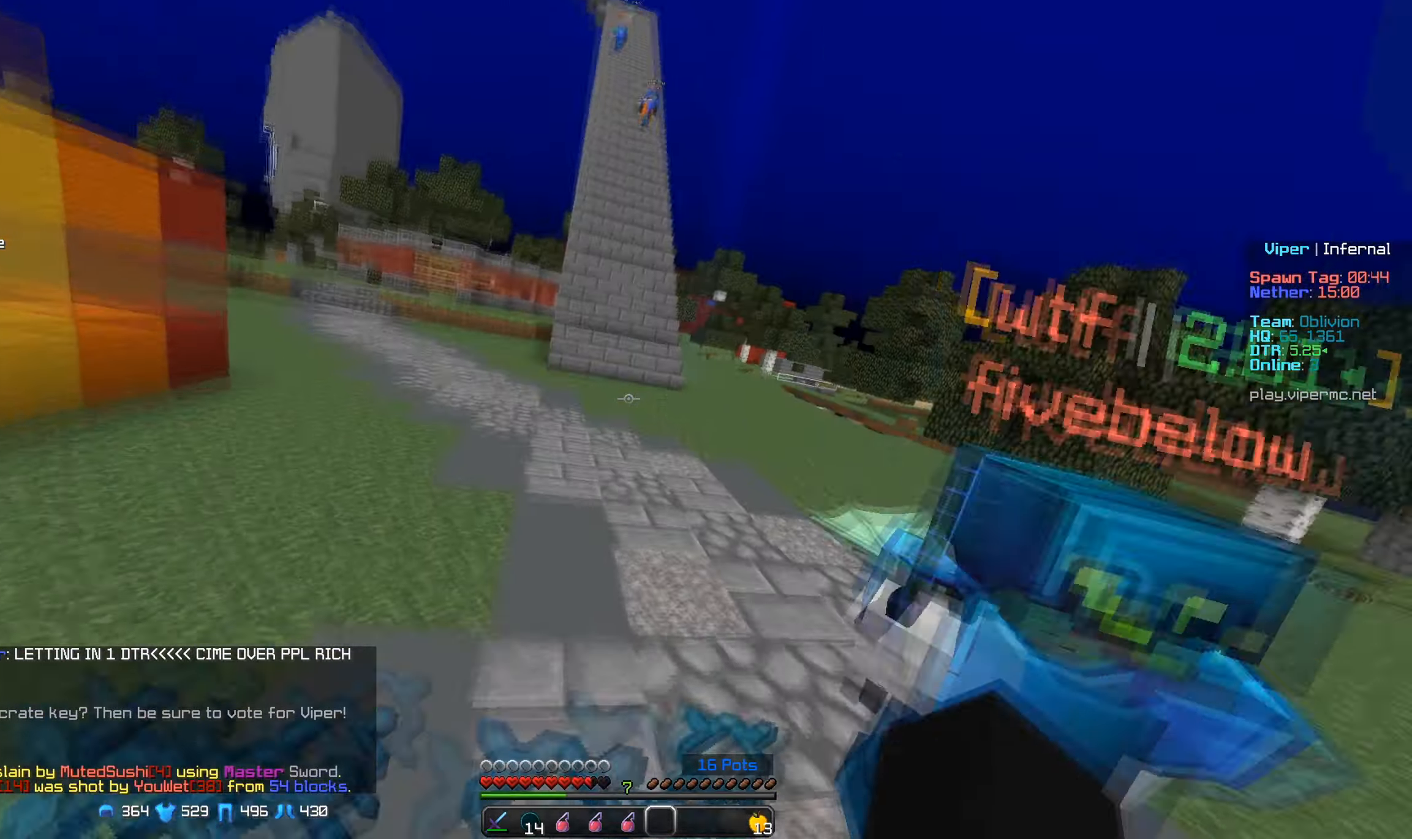
{"keys": ["d", "w"], "mouse": [], "events": [[200, "d", "down"]]}
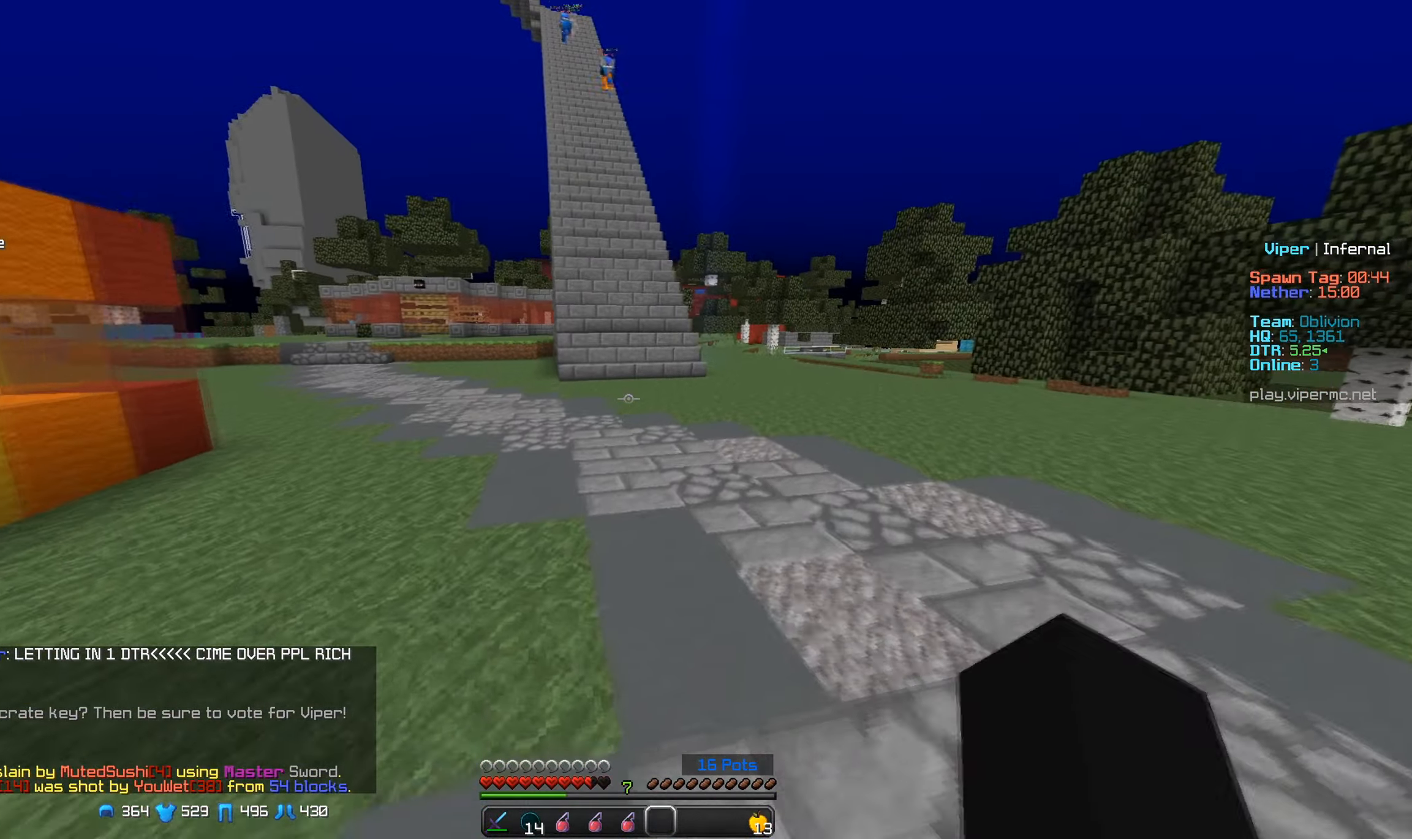
{"keys": ["d", "w"], "mouse": [], "events": [[200, "d", "up"], [483, "d", "down"]]}
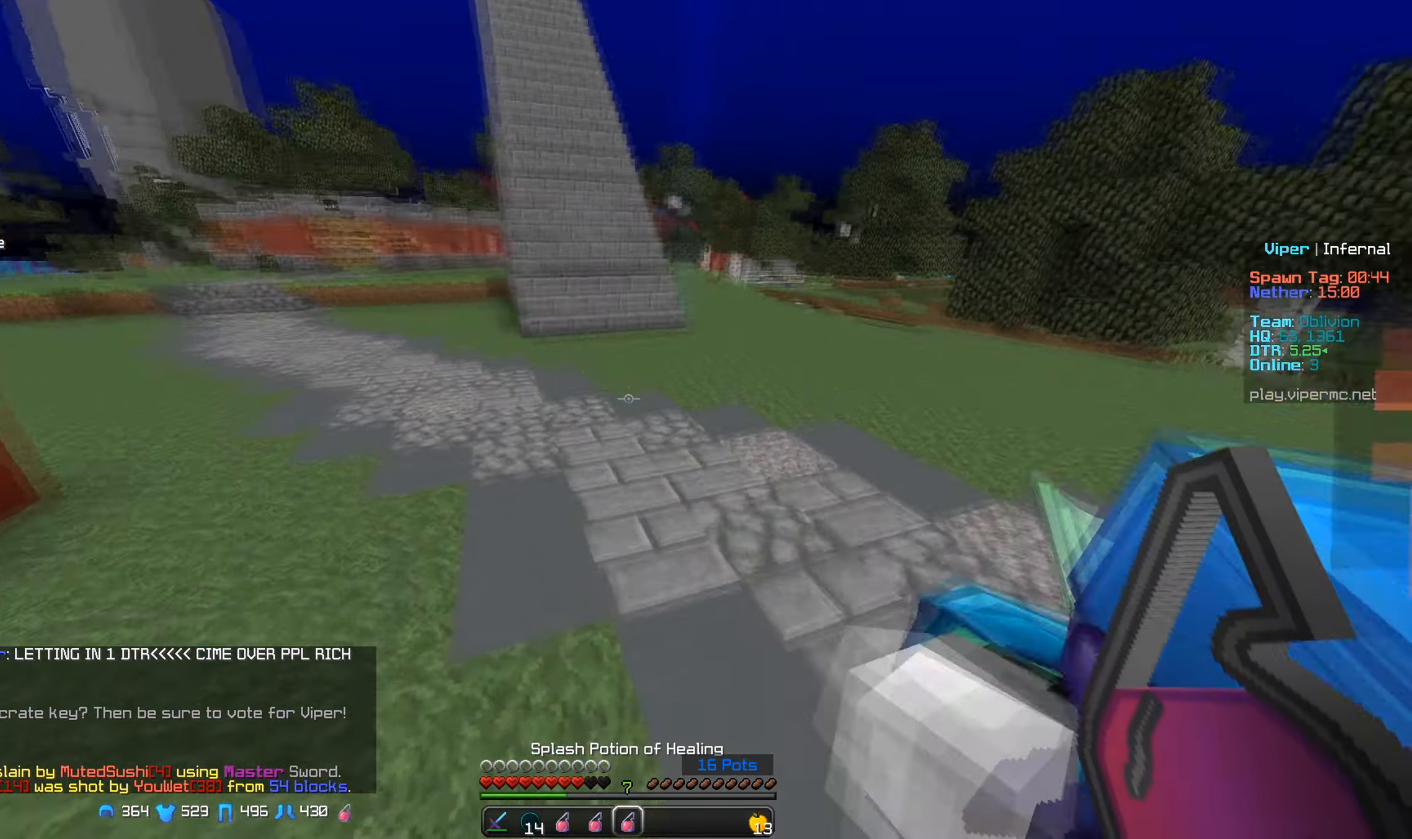
{"keys": ["d", "w"], "mouse": ["left"], "events": [[216, "mouse_right", "down"], [333, "mouse_right", "up"], [483, "mouse_left", "down"]]}
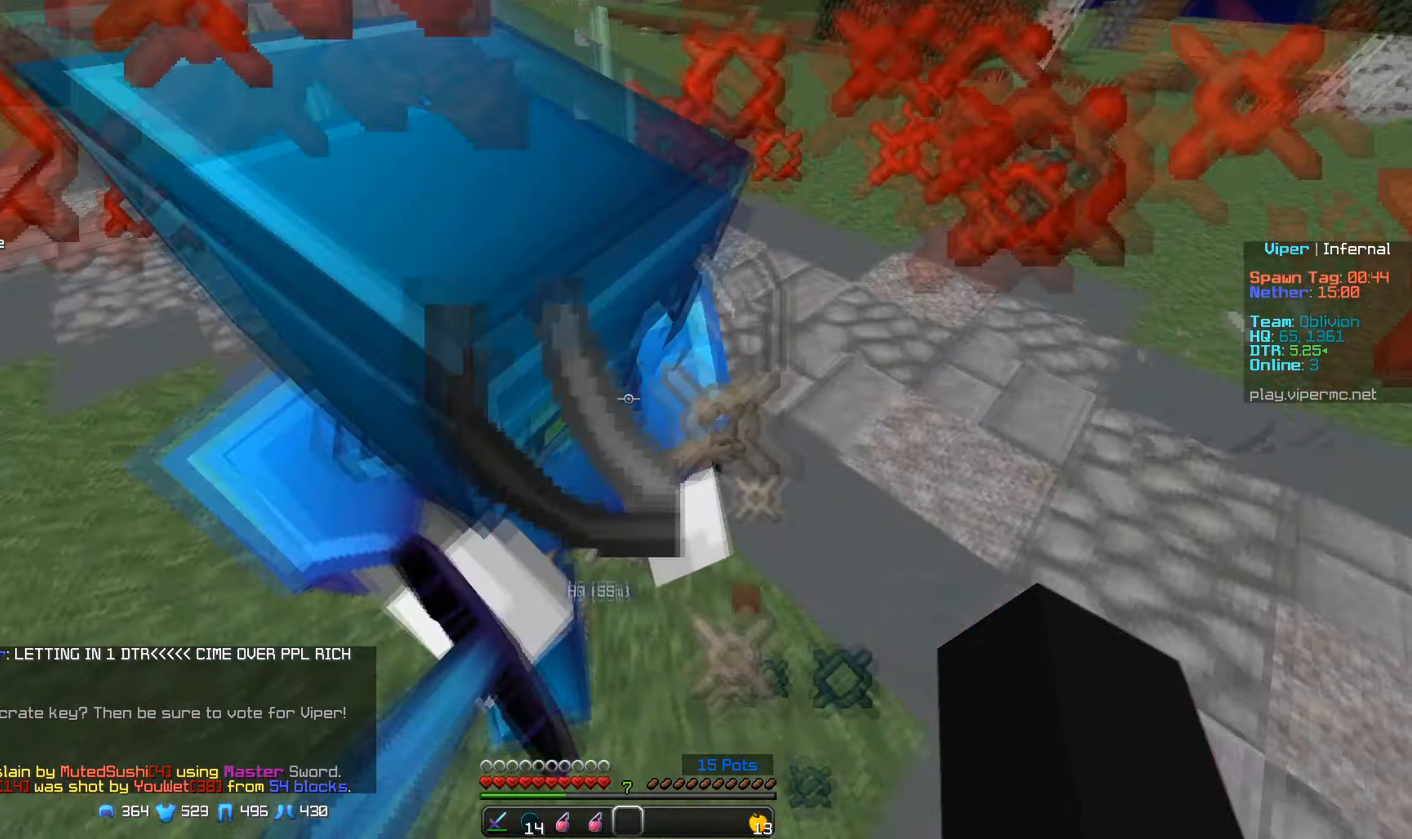
{"keys": ["w"], "mouse": ["left"], "events": [[266, "d", "up"], [333, "mouse_right", "down"], [400, "a", "down"], [450, "mouse_right", "up"], [483, "a", "up"]]}
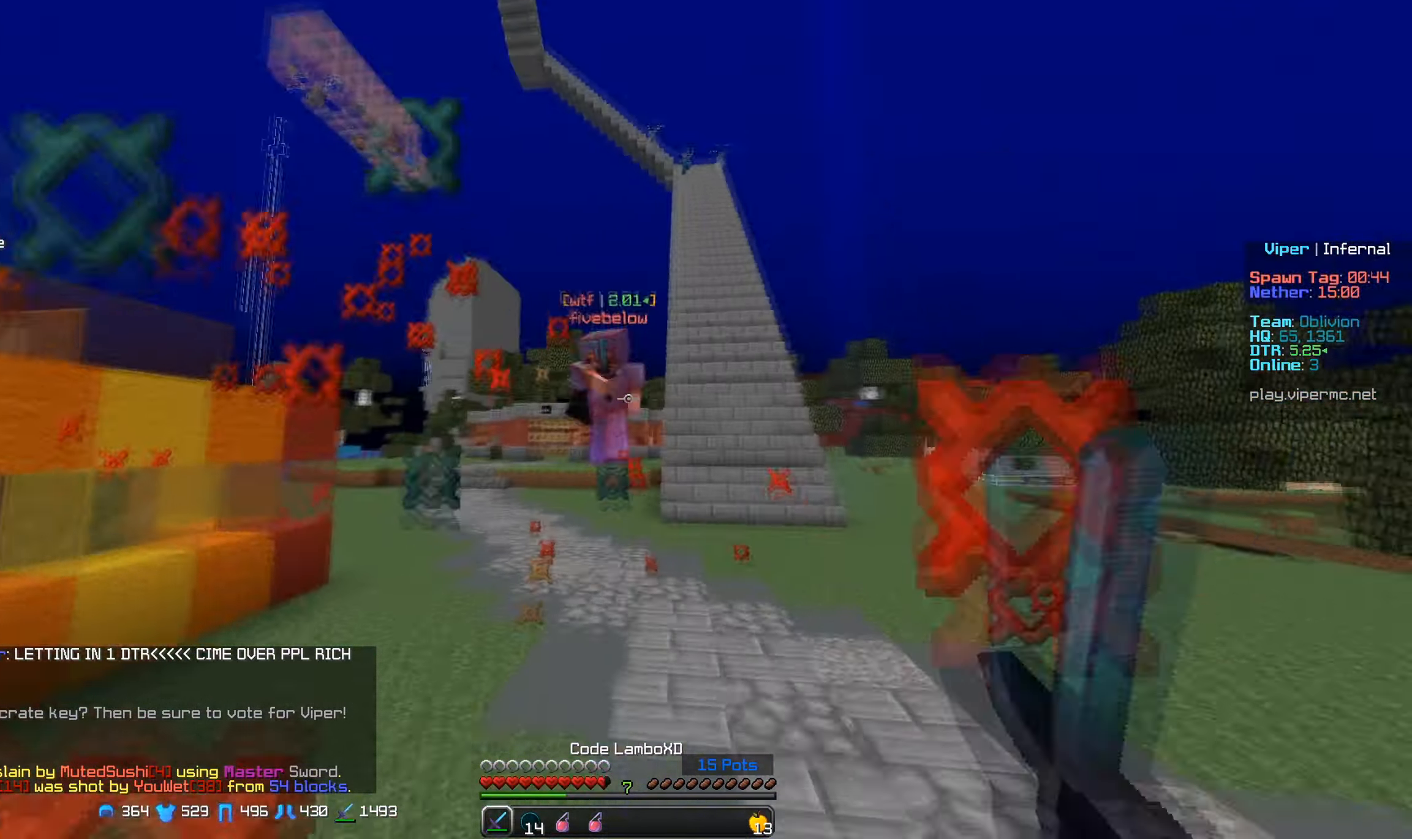
{"keys": ["a", "w"], "mouse": [], "events": [[83, "w", "up"], [116, "d", "down"], [150, "mouse_left", "up"], [400, "a", "down"], [466, "w", "down"], [483, "d", "up"]]}
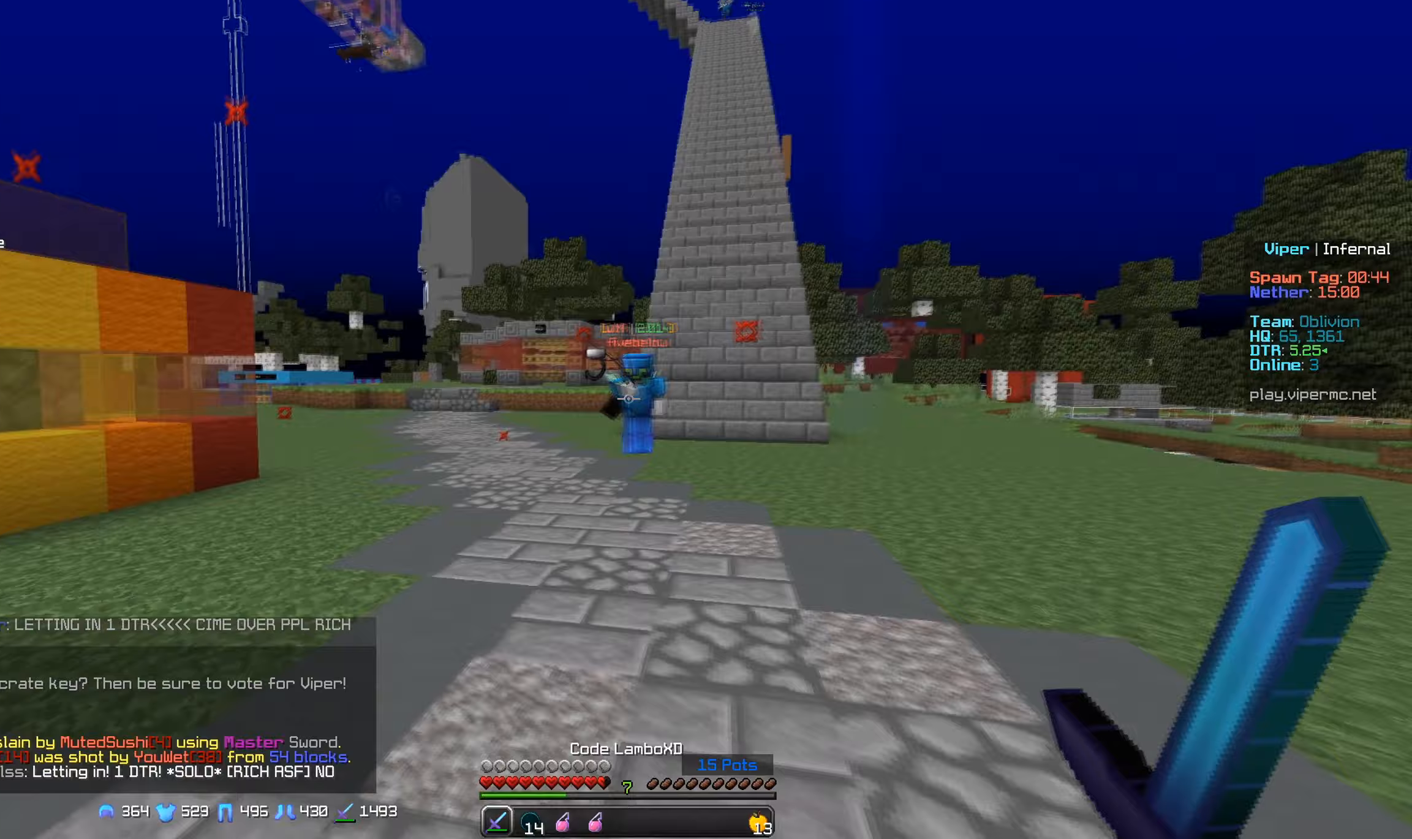
{"keys": ["a", "w"], "mouse": [], "events": []}
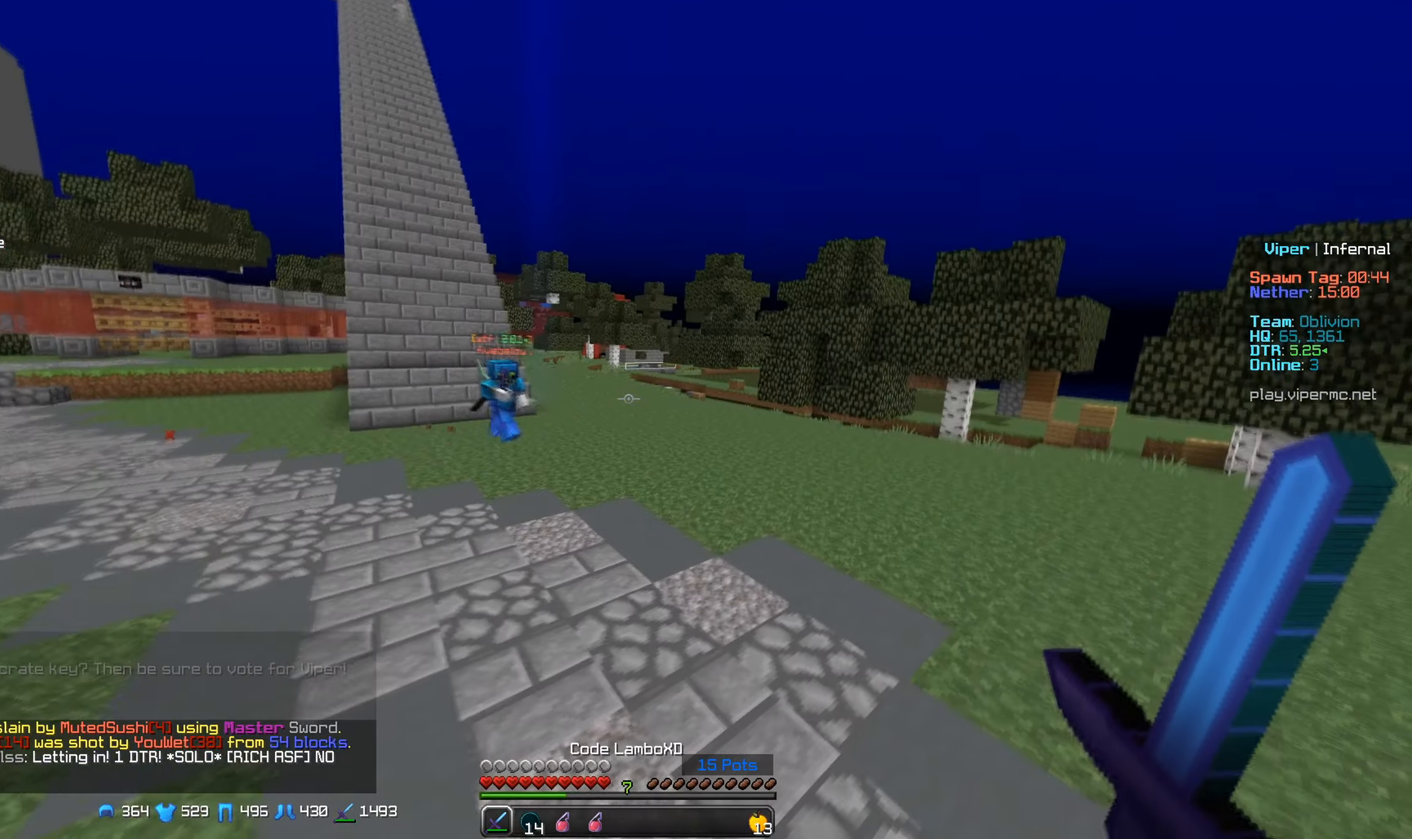
{"keys": ["d", "w"], "mouse": [], "events": [[233, "d", "down"], [283, "a", "up"]]}
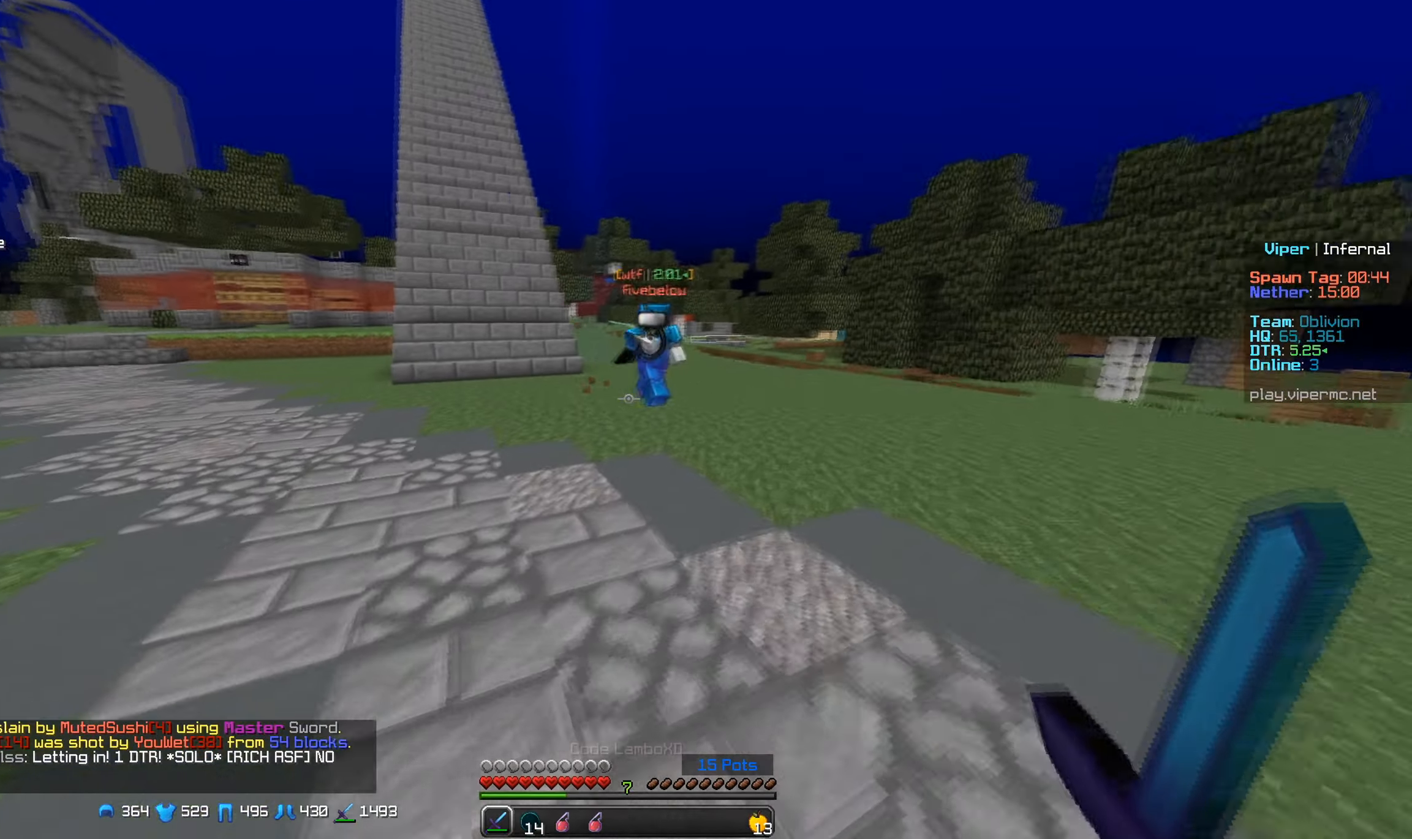
{"keys": ["d", "w"], "mouse": [], "events": []}
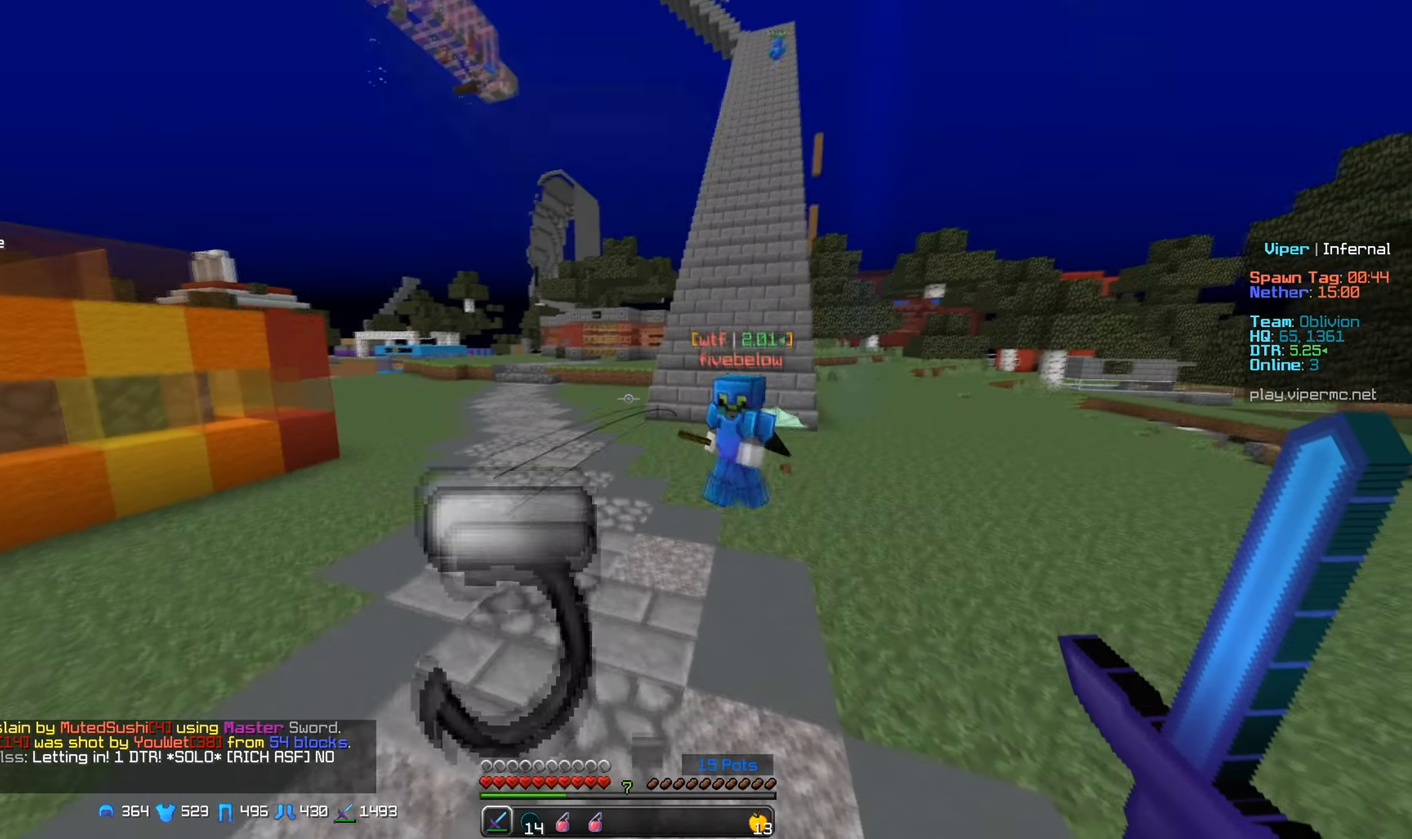
{"keys": ["w"], "mouse": ["left"], "events": [[333, "mouse_left", "down"], [400, "d", "up"]]}
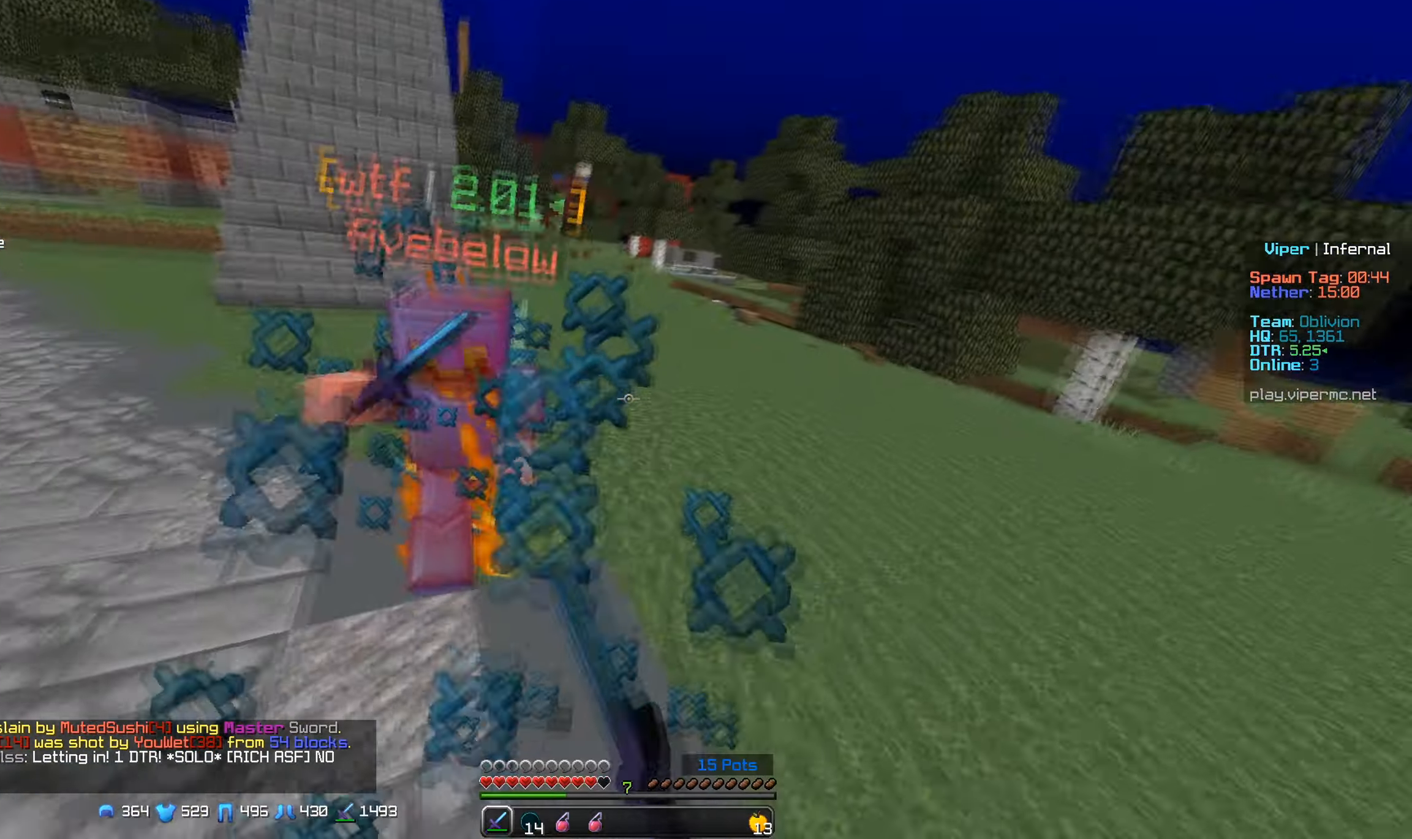
{"keys": ["a"], "mouse": [], "events": [[67, "a", "down"], [333, "mouse_left", "up"], [350, "w", "up"]]}
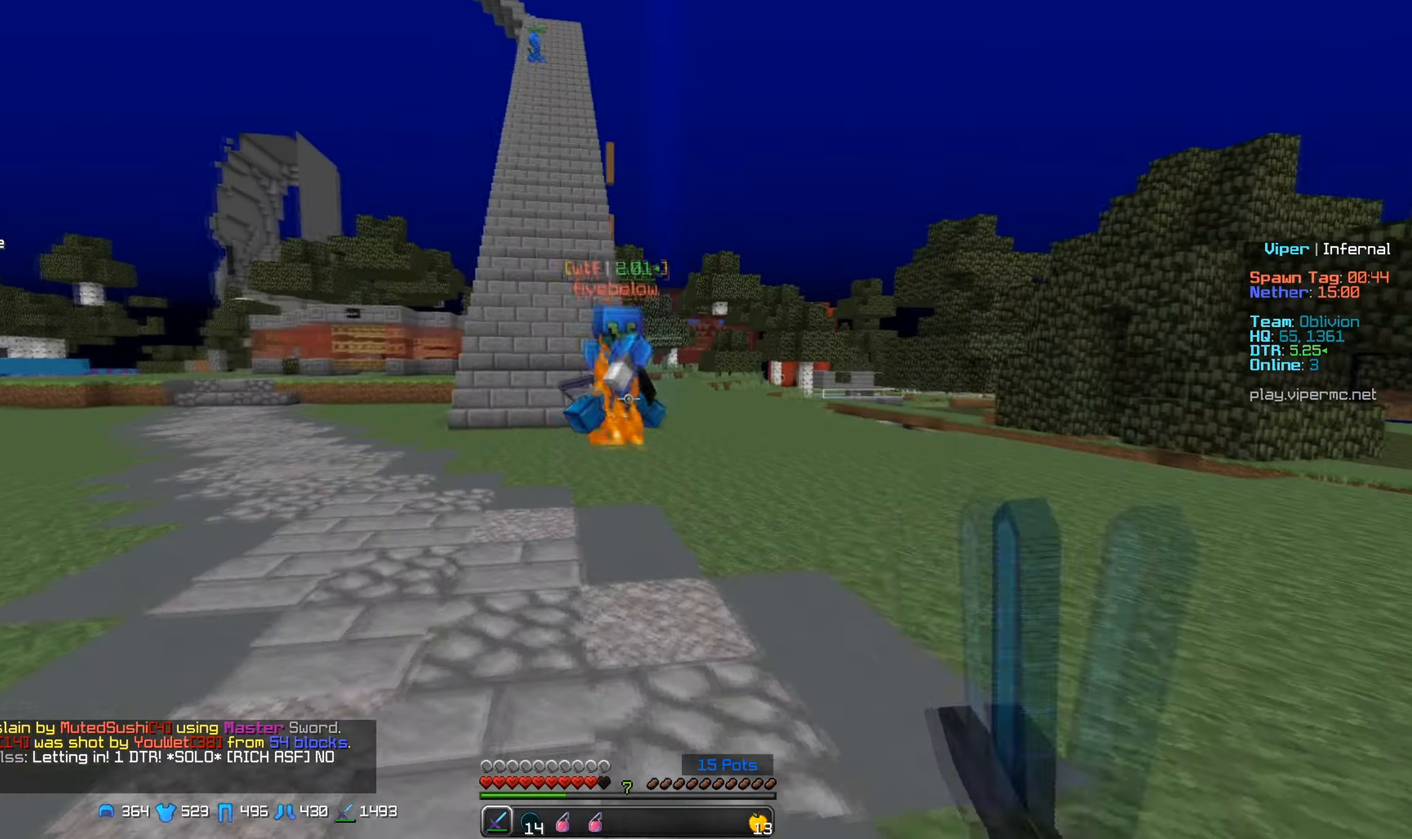
{"keys": ["a", "w"], "mouse": [], "events": [[300, "w", "down"]]}
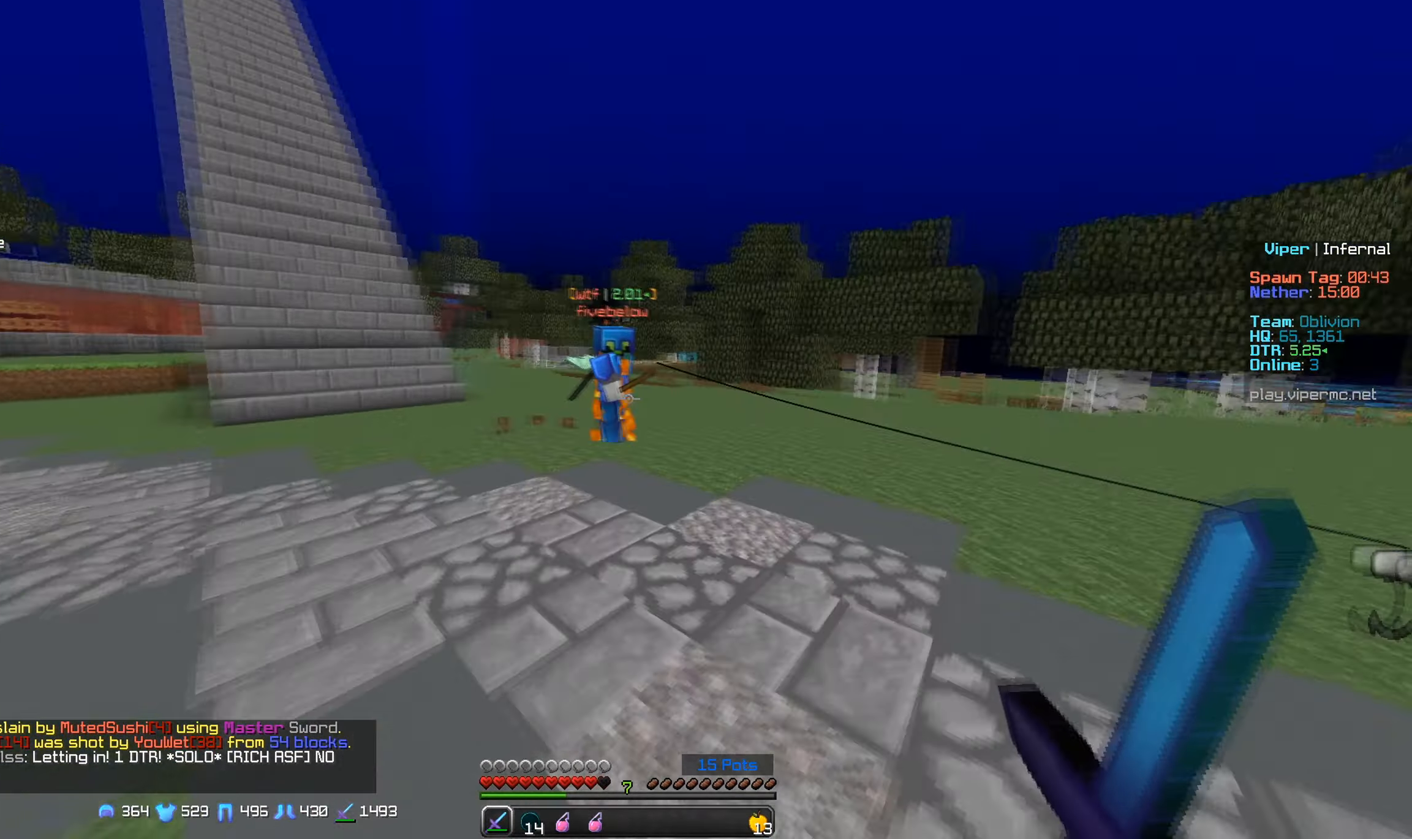
{"keys": ["a", "w"], "mouse": ["left"], "events": [[367, "mouse_left", "down"]]}
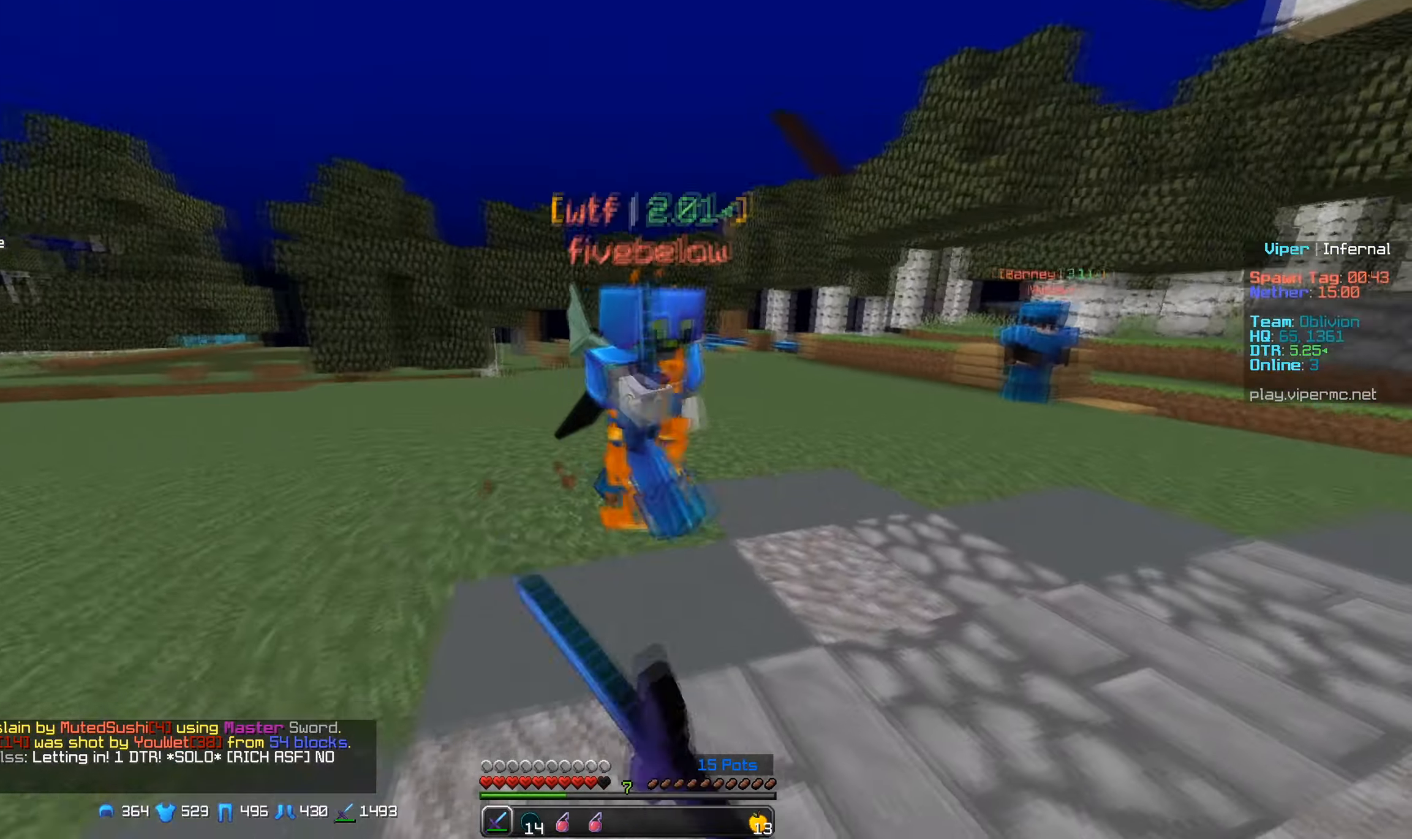
{"keys": ["a", "w"], "mouse": ["left"], "events": [[350, "w", "up"], [467, "w", "down"]]}
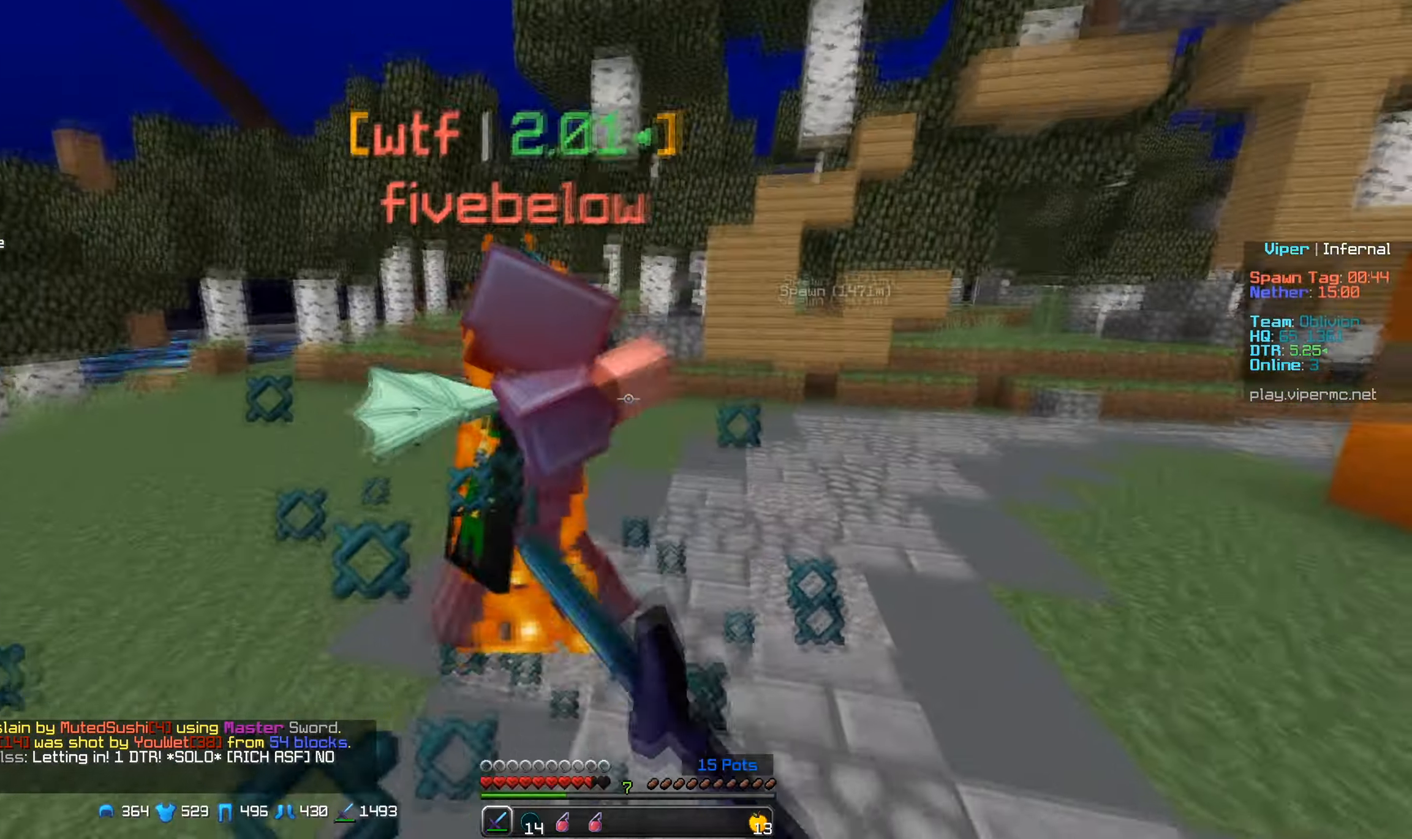
{"keys": ["a", "w"], "mouse": ["left"], "events": [[50, "mouse_right", "down"], [67, "a", "up"], [100, "d", "down"], [200, "d", "up"], [250, "a", "down"], [350, "a", "up"], [400, "w", "up"], [467, "a", "down"], [483, "mouse_right", "up"], [483, "w", "down"]]}
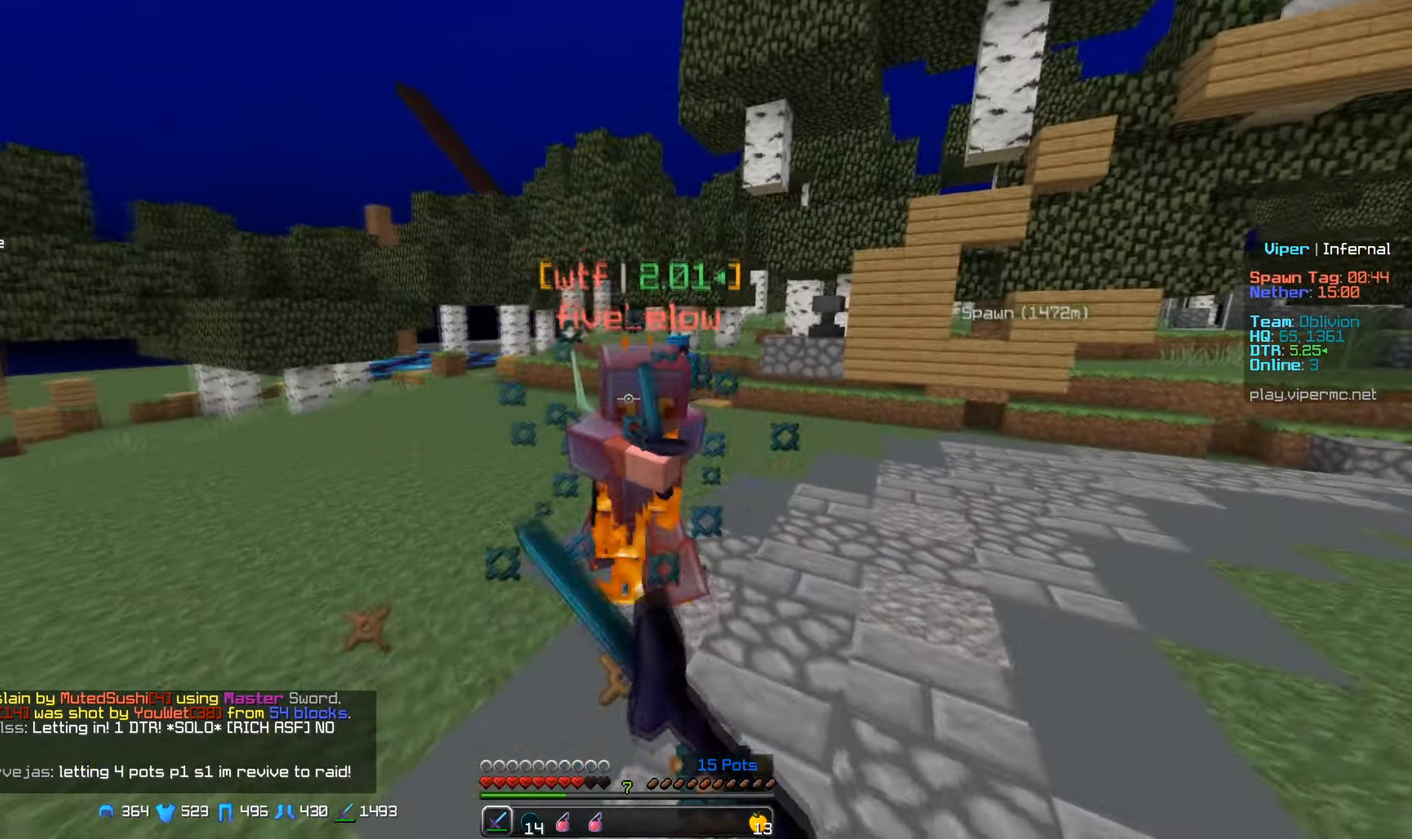
{"keys": ["s", "w"], "mouse": ["left", "right"], "events": [[67, "a", "up"], [250, "mouse_left", "up"], [300, "mouse_left", "down"], [317, "mouse_right", "down"], [400, "s", "down"], [400, "w", "up"], [417, "mouse_right", "up"], [467, "mouse_right", "down"], [467, "w", "down"]]}